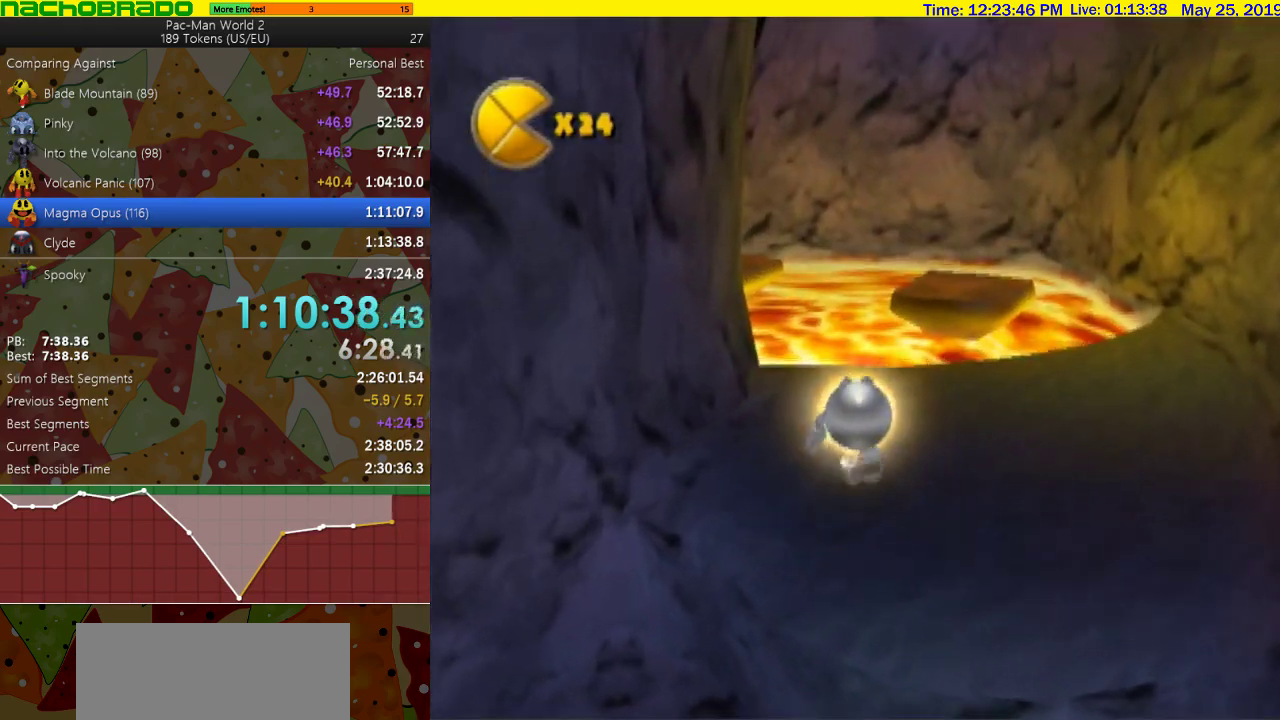
Gameplay with a controller; each line is a JSON object with the inputs held at the frame after it. "events" lists button and stick changes between this image and that frame as [ms after this image, input, new state], when the widget could be followed in between. Not read: L3 R3.
{"buttons": ["SQUARE"], "left_stick": "up", "right_stick": "center", "events": [[83, "right_stick", "right"], [367, "right_stick", "center"], [483, "SQUARE", "down"]]}
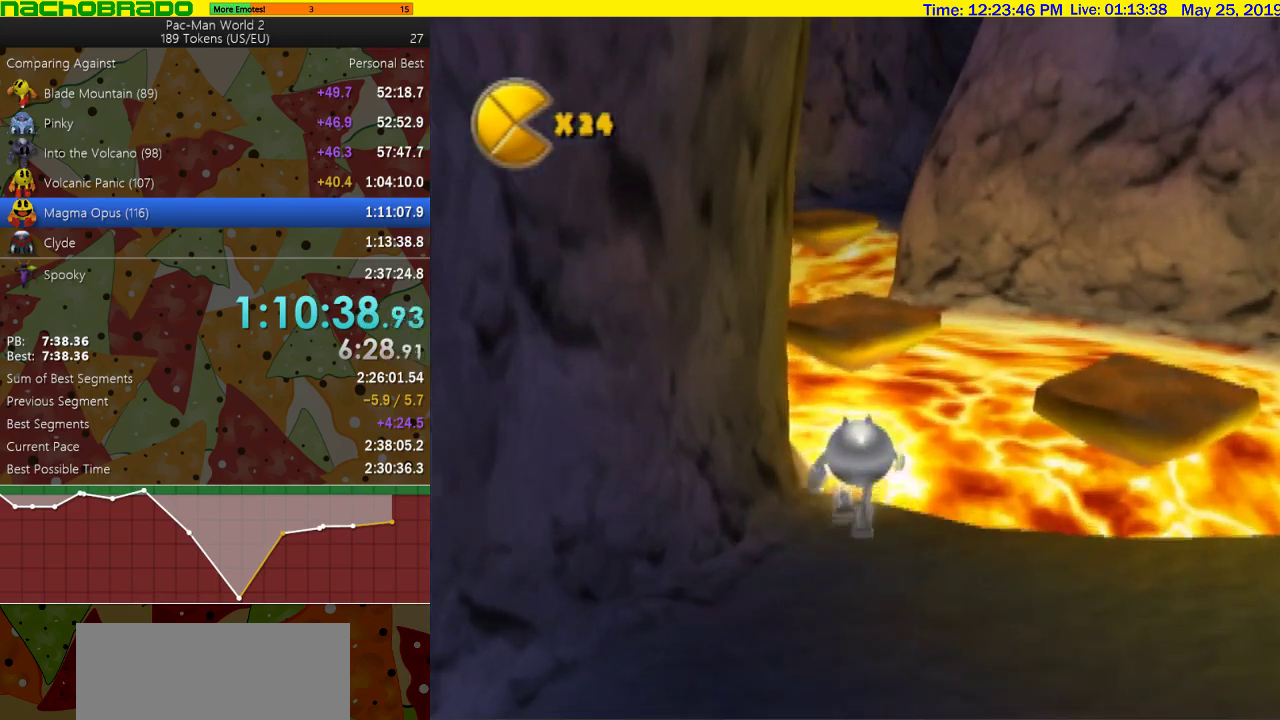
{"buttons": [], "left_stick": "up", "right_stick": "center", "events": [[283, "SQUARE", "up"]]}
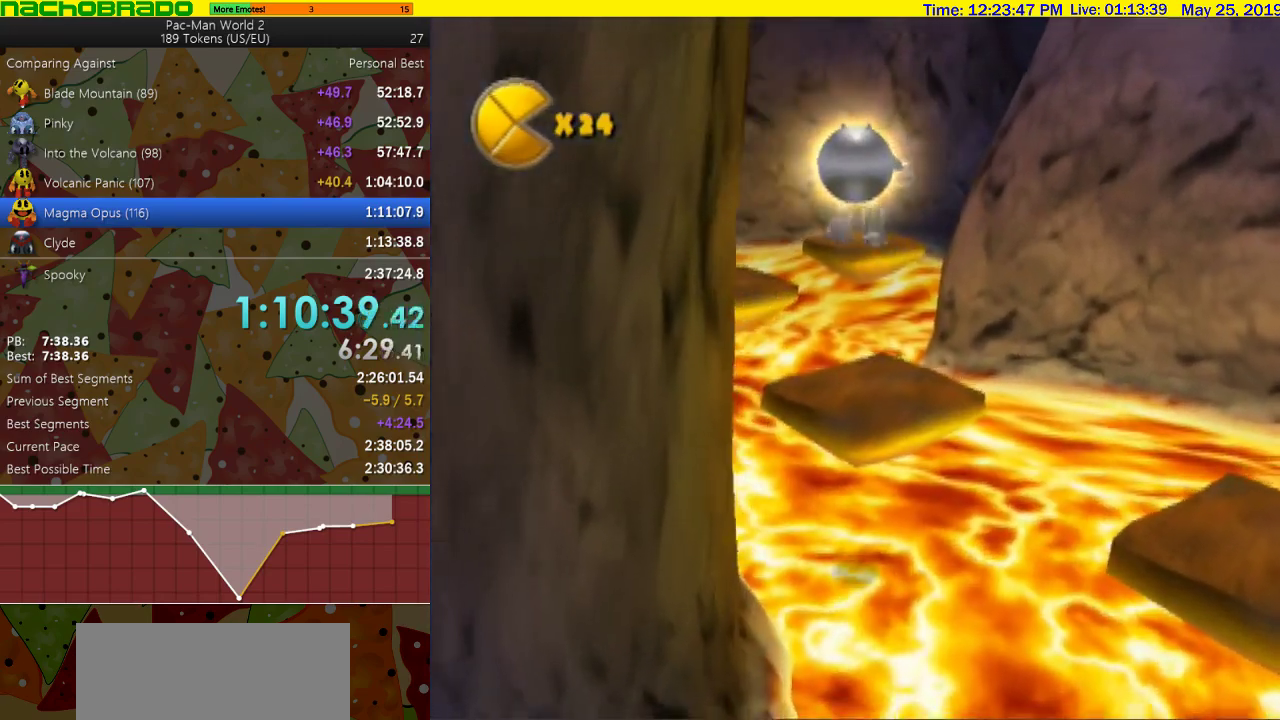
{"buttons": ["SQUARE"], "left_stick": "up-right", "right_stick": "center", "events": [[467, "left_stick", "up-right"], [500, "SQUARE", "down"]]}
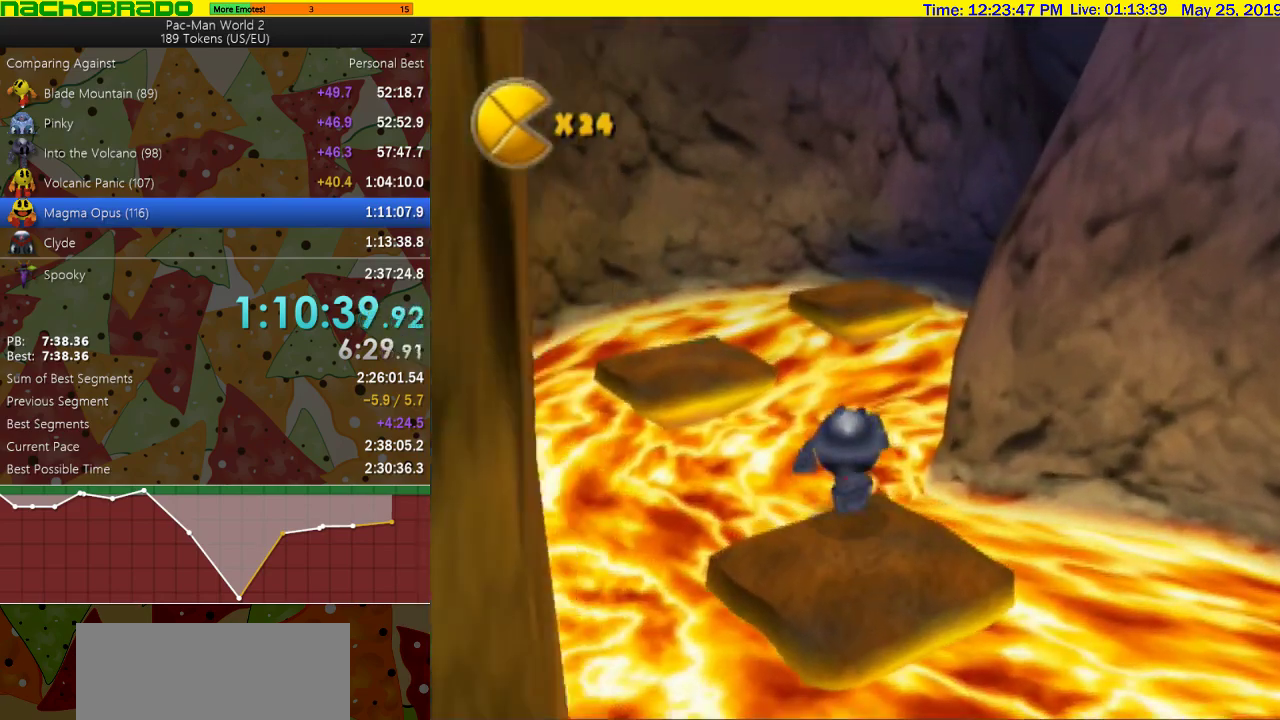
{"buttons": [], "left_stick": "up", "right_stick": "left", "events": [[150, "SQUARE", "up"], [267, "left_stick", "up"], [267, "right_stick", "left"]]}
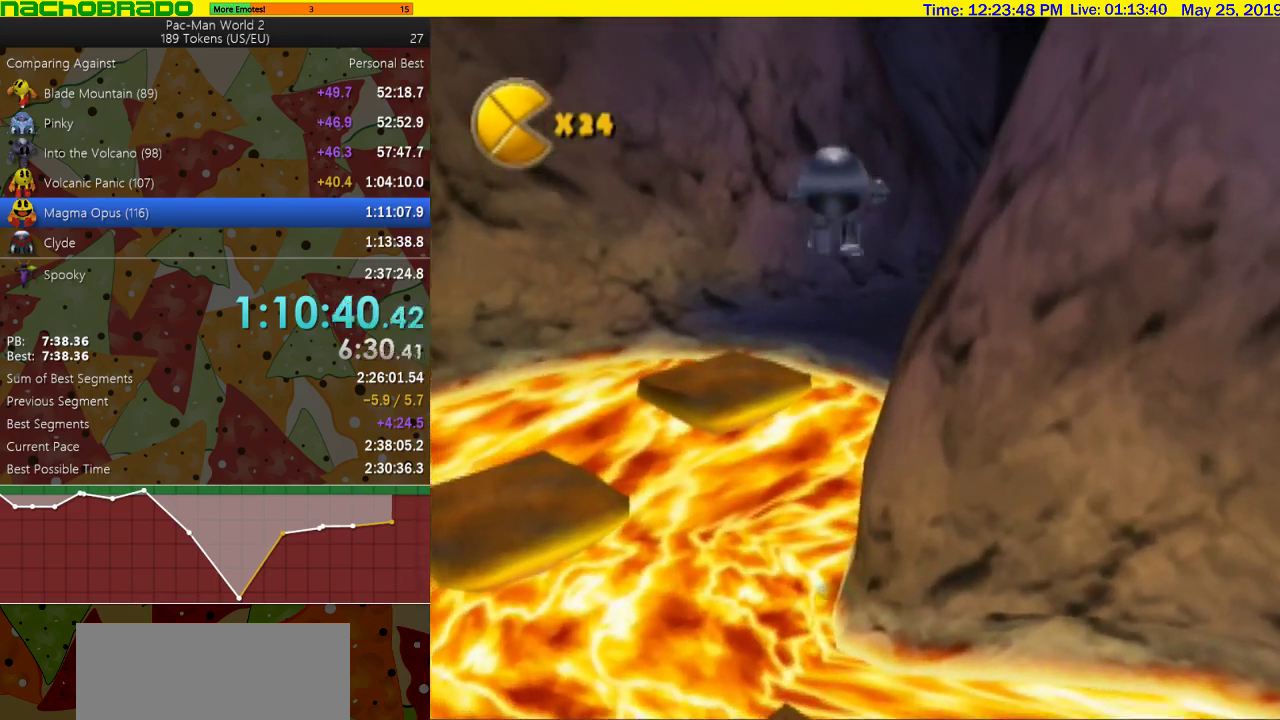
{"buttons": [], "left_stick": "up", "right_stick": "center", "events": [[233, "right_stick", "center"]]}
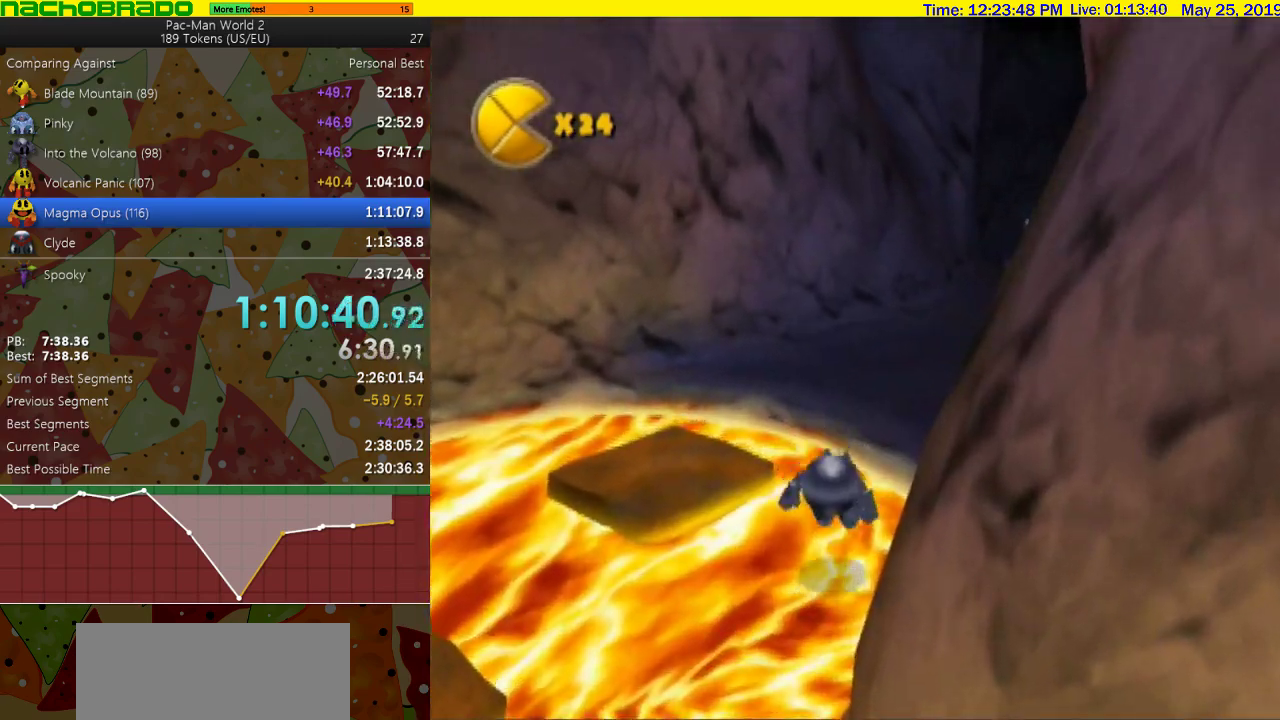
{"buttons": ["CROSS"], "left_stick": "up", "right_stick": "center", "events": [[83, "SQUARE", "down"], [183, "left_stick", "up-right"], [367, "SQUARE", "up"], [400, "CROSS", "down"], [400, "left_stick", "up"]]}
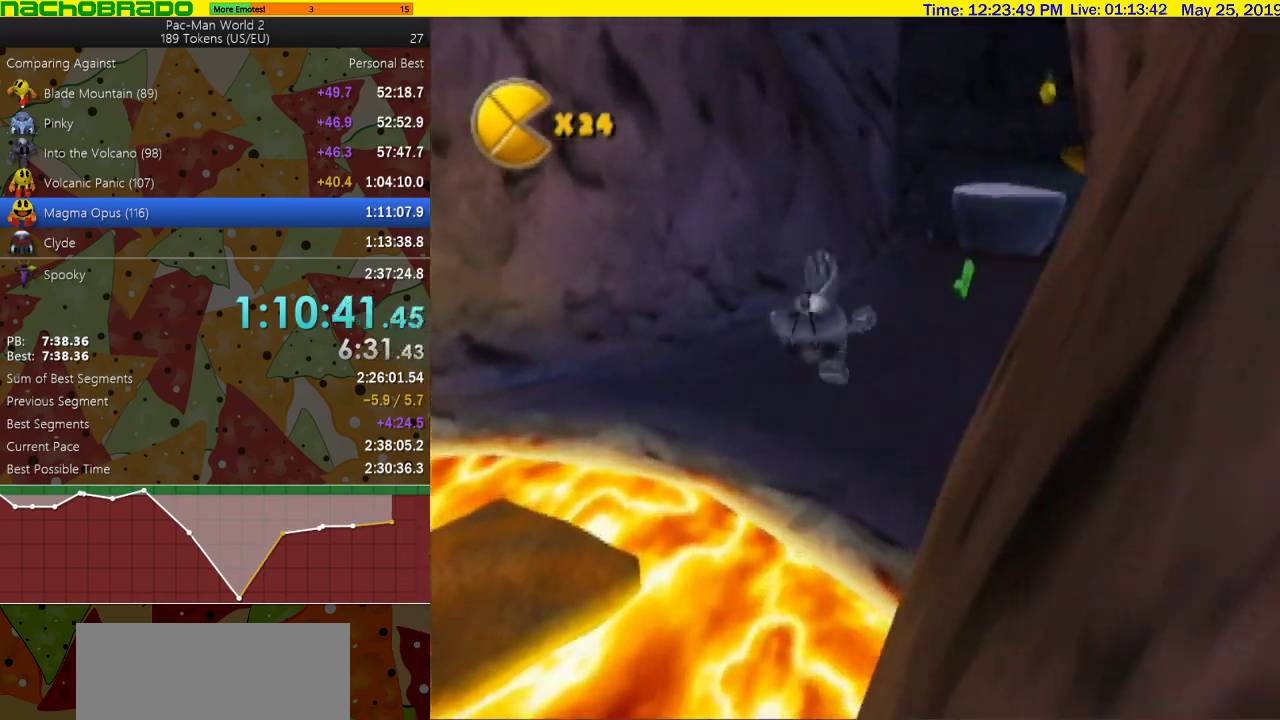
{"buttons": ["CROSS"], "left_stick": "right", "right_stick": "center", "events": [[17, "CROSS", "up"], [83, "CROSS", "down"], [217, "left_stick", "center"], [300, "left_stick", "right"]]}
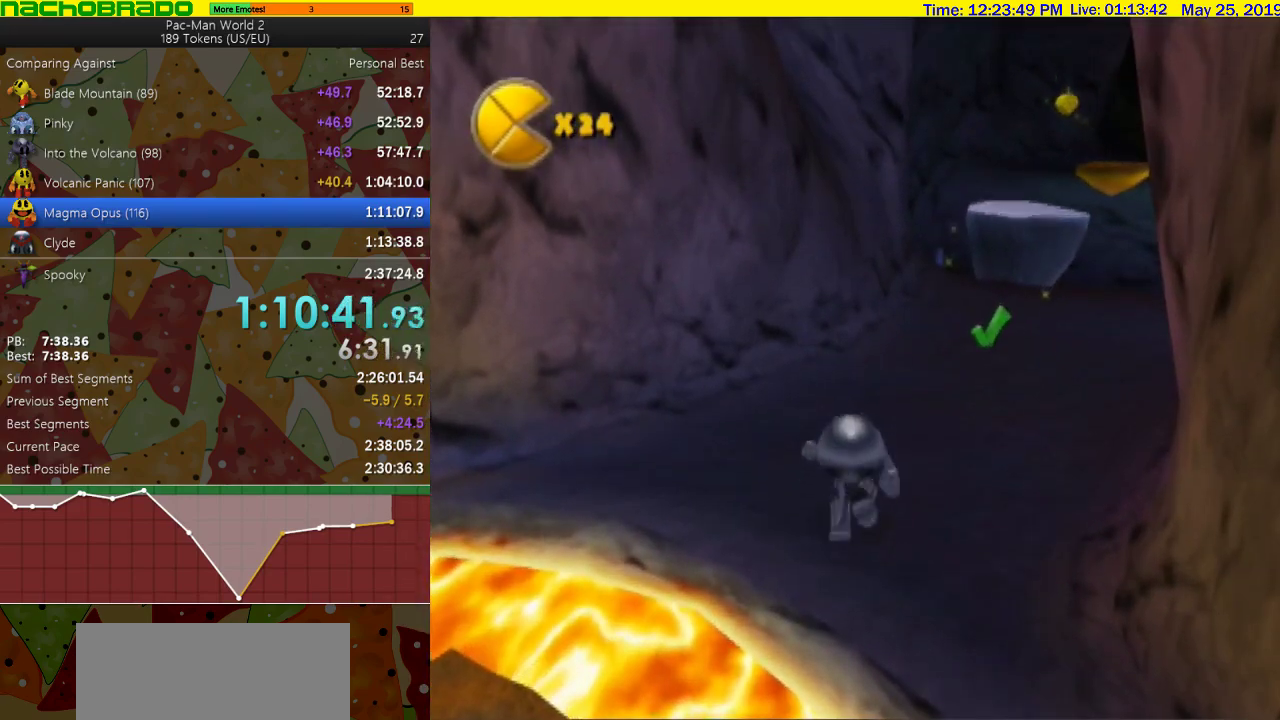
{"buttons": ["CROSS"], "left_stick": "up", "right_stick": "center", "events": [[300, "left_stick", "up-right"], [400, "left_stick", "up"]]}
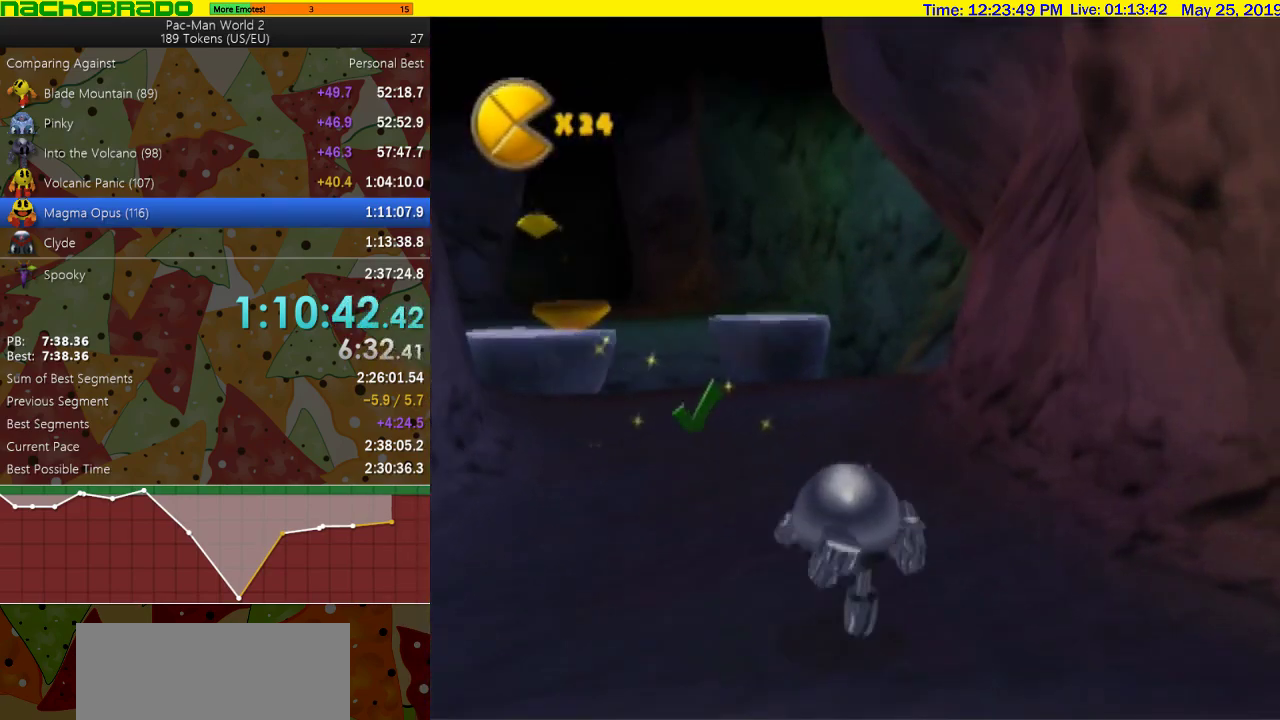
{"buttons": [], "left_stick": "left", "right_stick": "center"}
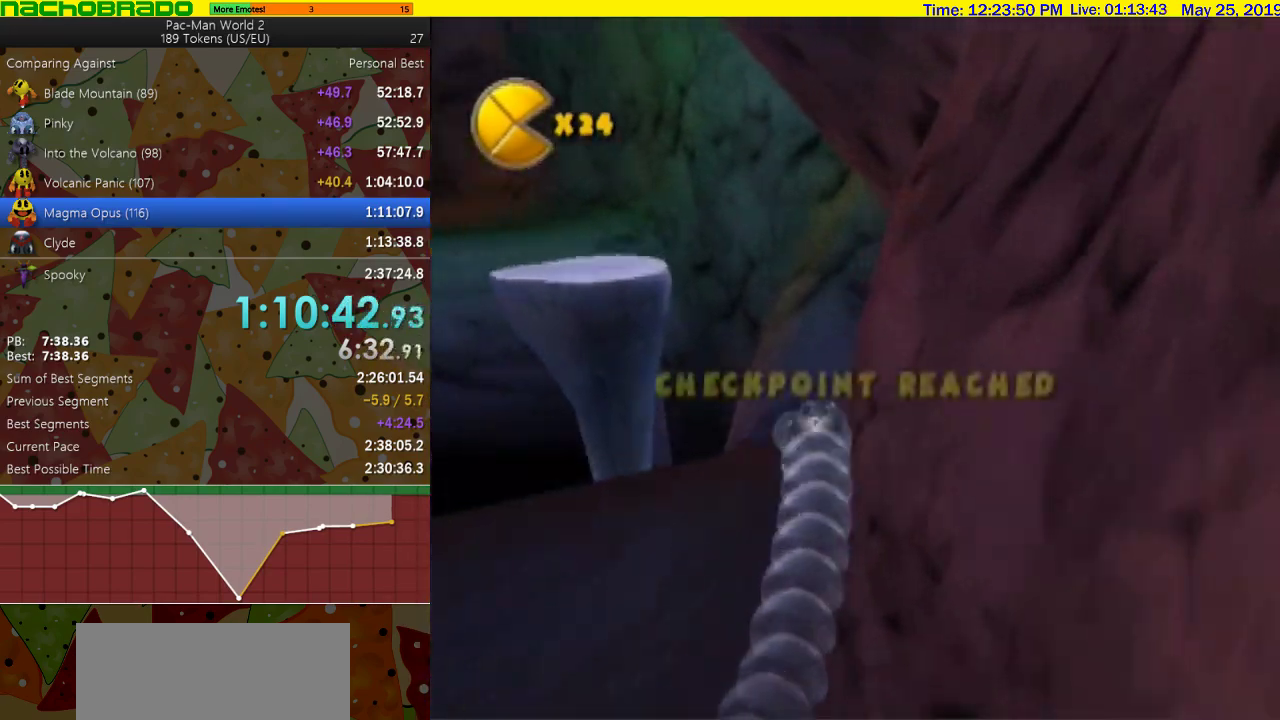
{"buttons": [], "left_stick": "up-left", "right_stick": "center", "events": [[50, "left_stick", "up-left"], [300, "SQUARE", "down"], [450, "SQUARE", "up"]]}
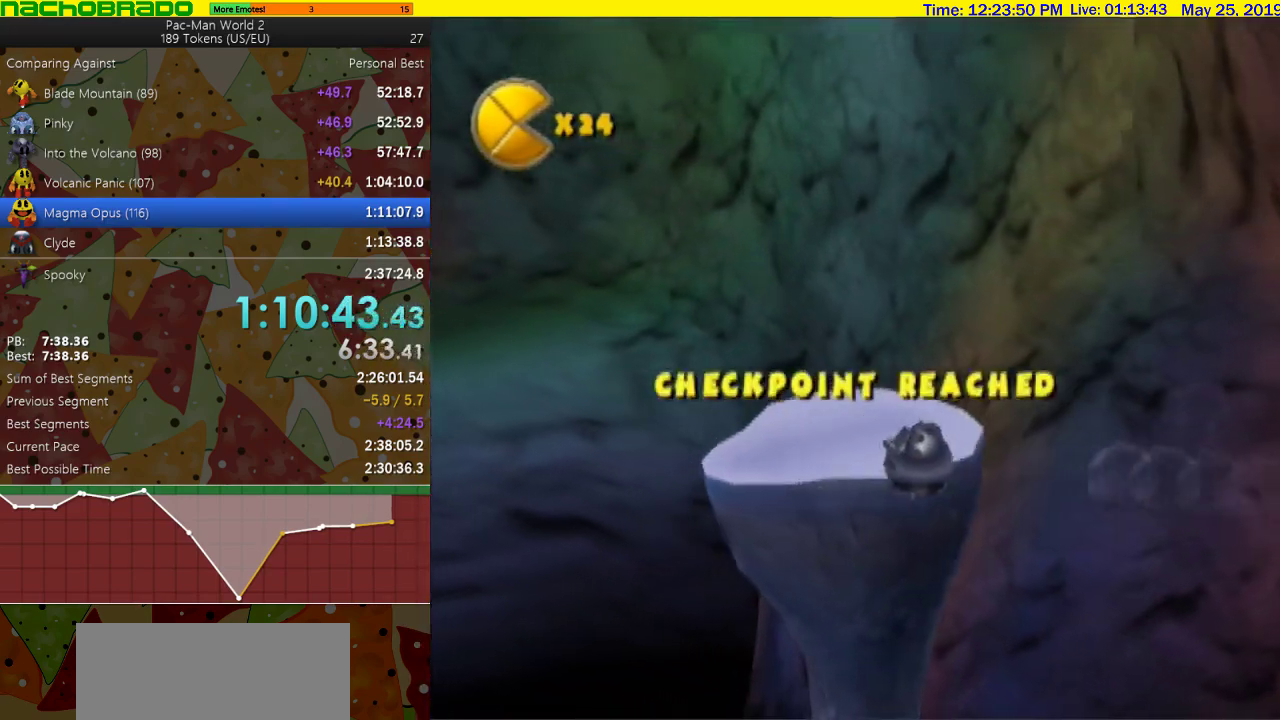
{"buttons": ["SQUARE"], "left_stick": "up-left", "right_stick": "center", "events": [[150, "left_stick", "up"], [300, "left_stick", "up-left"], [433, "SQUARE", "down"]]}
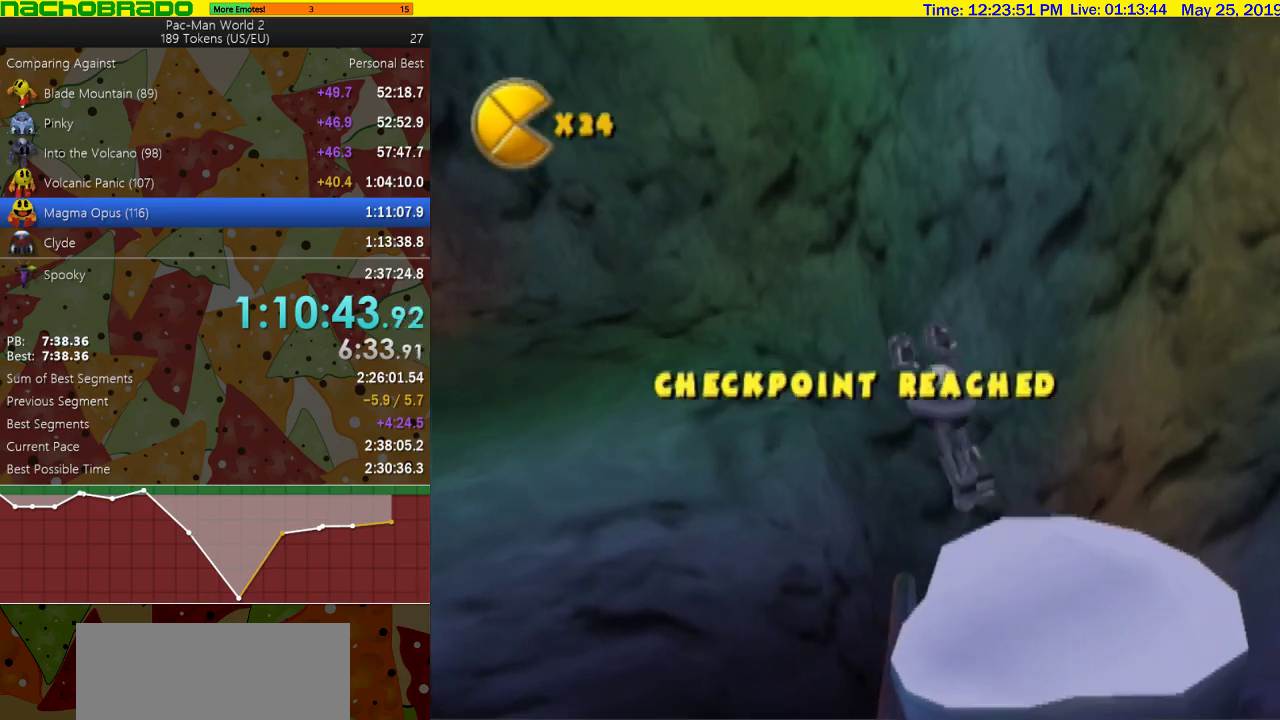
{"buttons": [], "left_stick": "up-left", "right_stick": "right", "events": [[150, "SQUARE", "up"], [367, "right_stick", "right"]]}
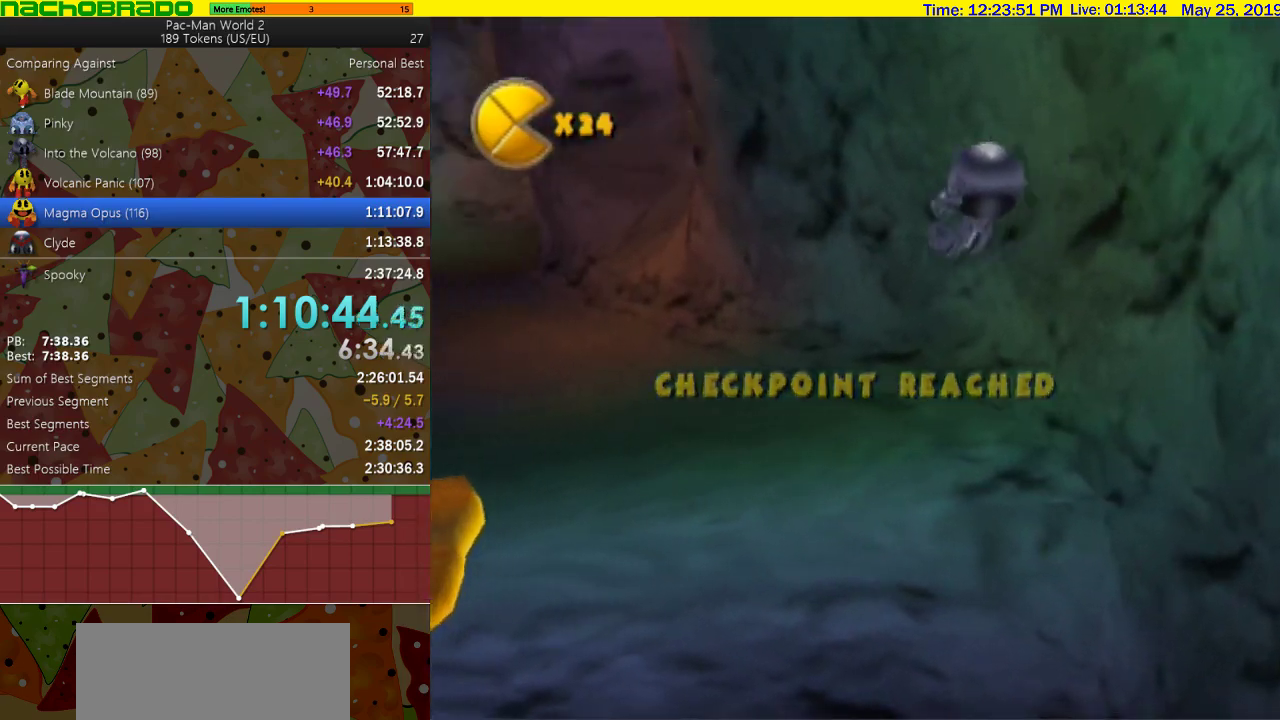
{"buttons": ["CROSS"], "left_stick": "up-left", "right_stick": "center", "events": [[150, "left_stick", "up"], [150, "right_stick", "center"], [233, "SQUARE", "down"], [400, "CROSS", "down"], [400, "SQUARE", "up"], [483, "left_stick", "up-left"]]}
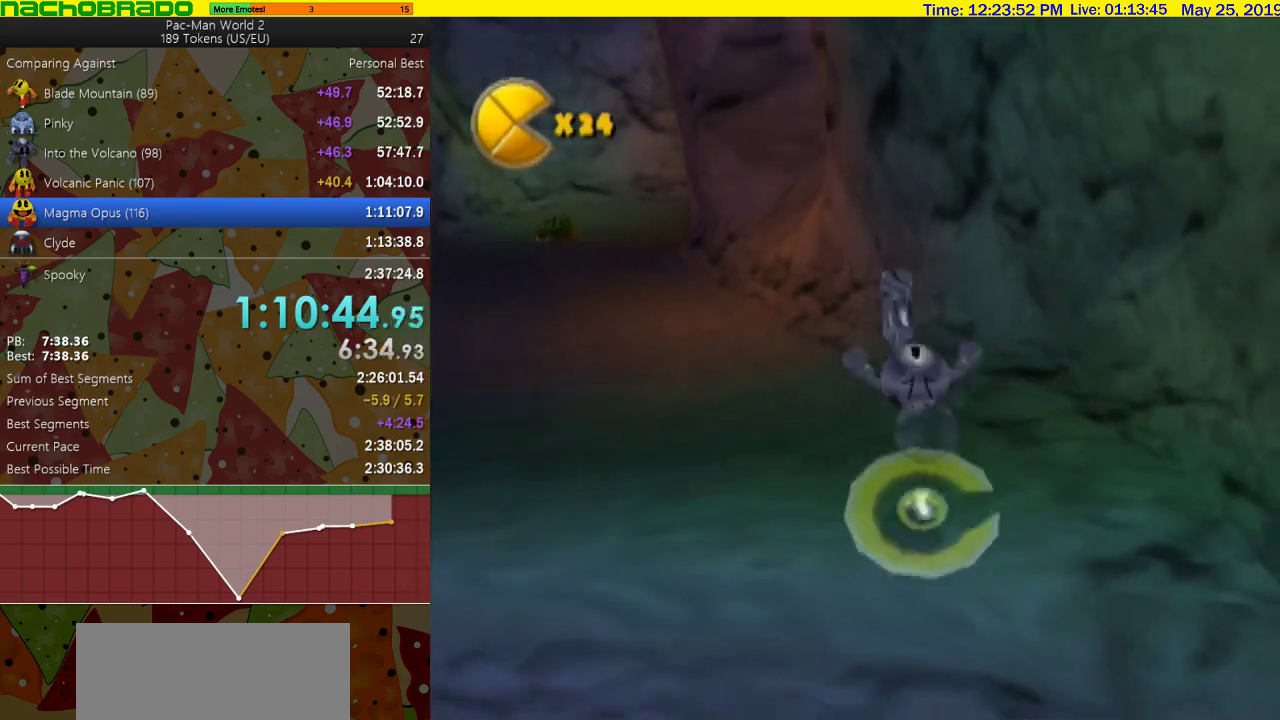
{"buttons": ["CROSS"], "left_stick": "center", "right_stick": "center", "events": [[333, "left_stick", "up"], [483, "left_stick", "center"]]}
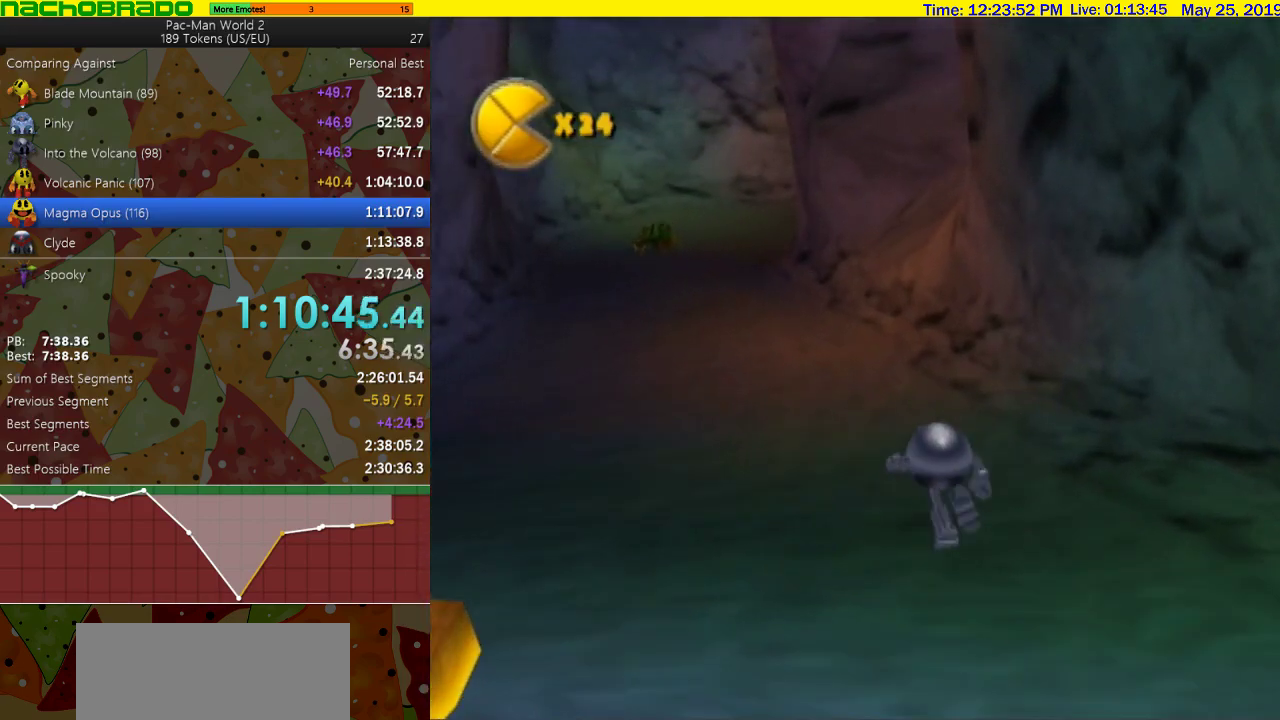
{"buttons": ["CROSS"], "left_stick": "up", "right_stick": "center", "events": [[117, "left_stick", "left"], [333, "left_stick", "up-left"], [400, "left_stick", "up"]]}
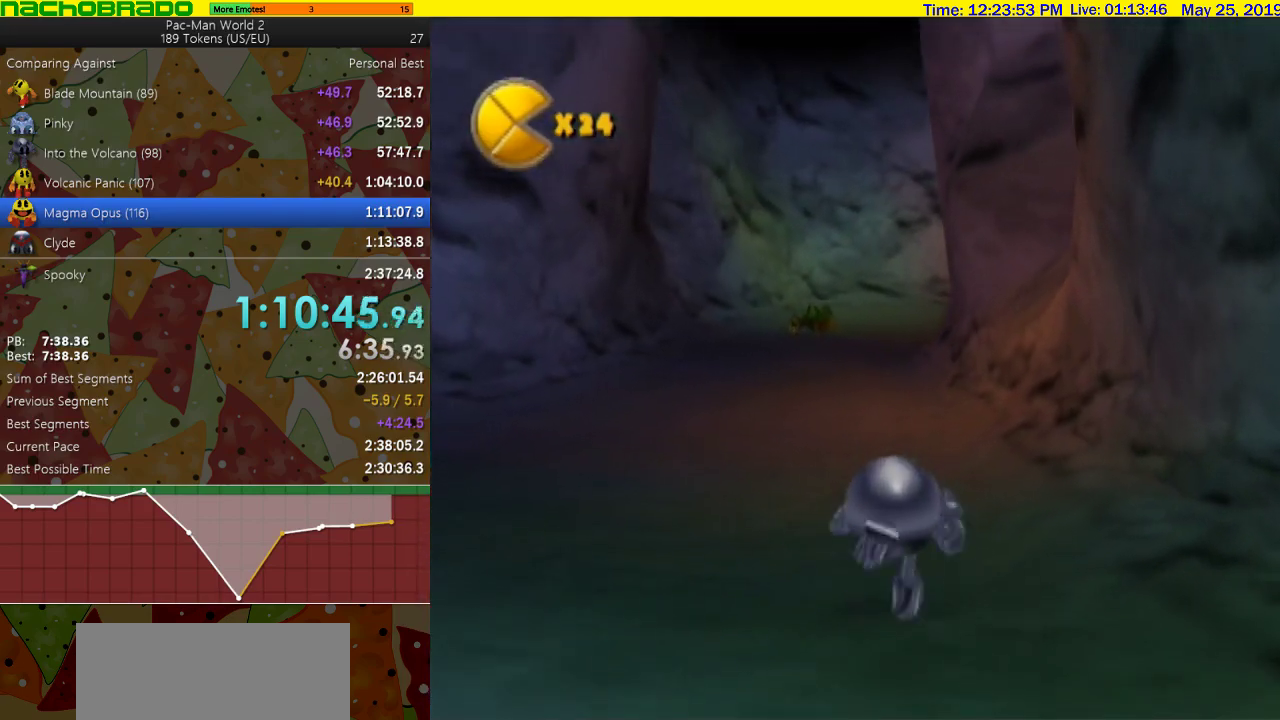
{"buttons": [], "left_stick": "up", "right_stick": "center", "events": [[50, "left_stick", "up-left"], [150, "left_stick", "up"], [333, "CROSS", "up"]]}
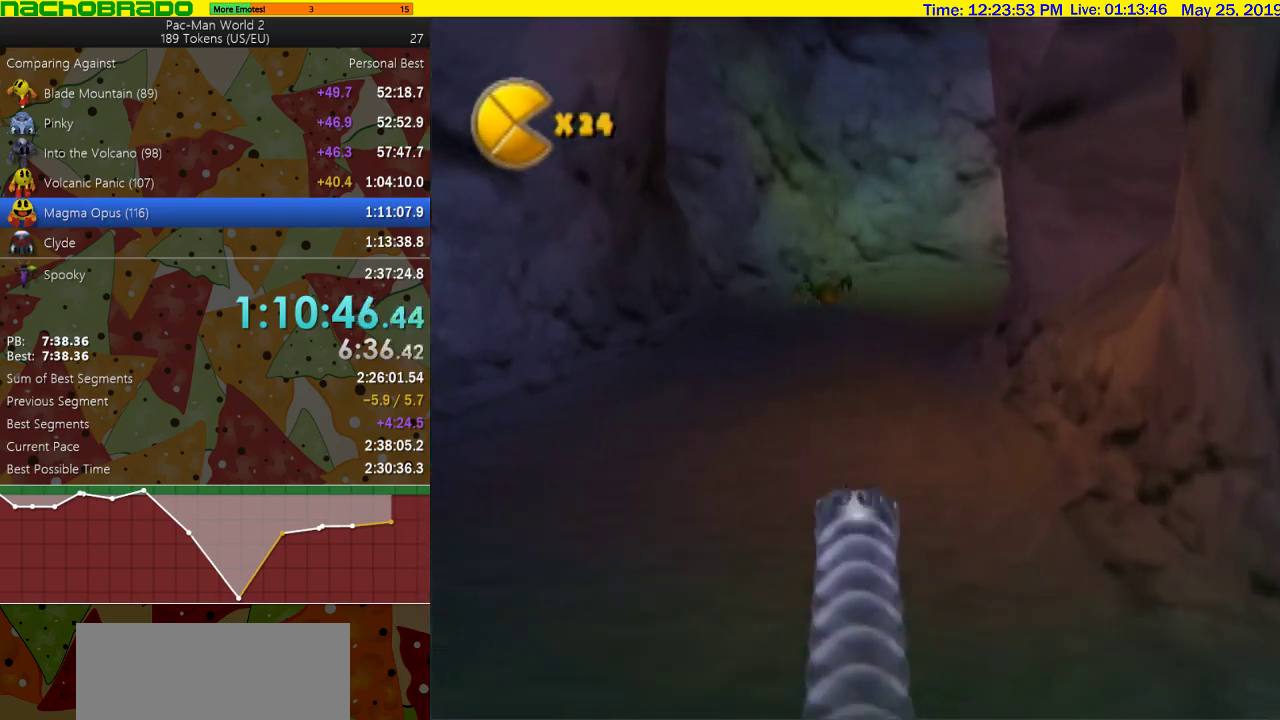
{"buttons": [], "left_stick": "right", "right_stick": "left", "events": [[217, "right_stick", "left"], [233, "left_stick", "up-right"], [333, "left_stick", "right"]]}
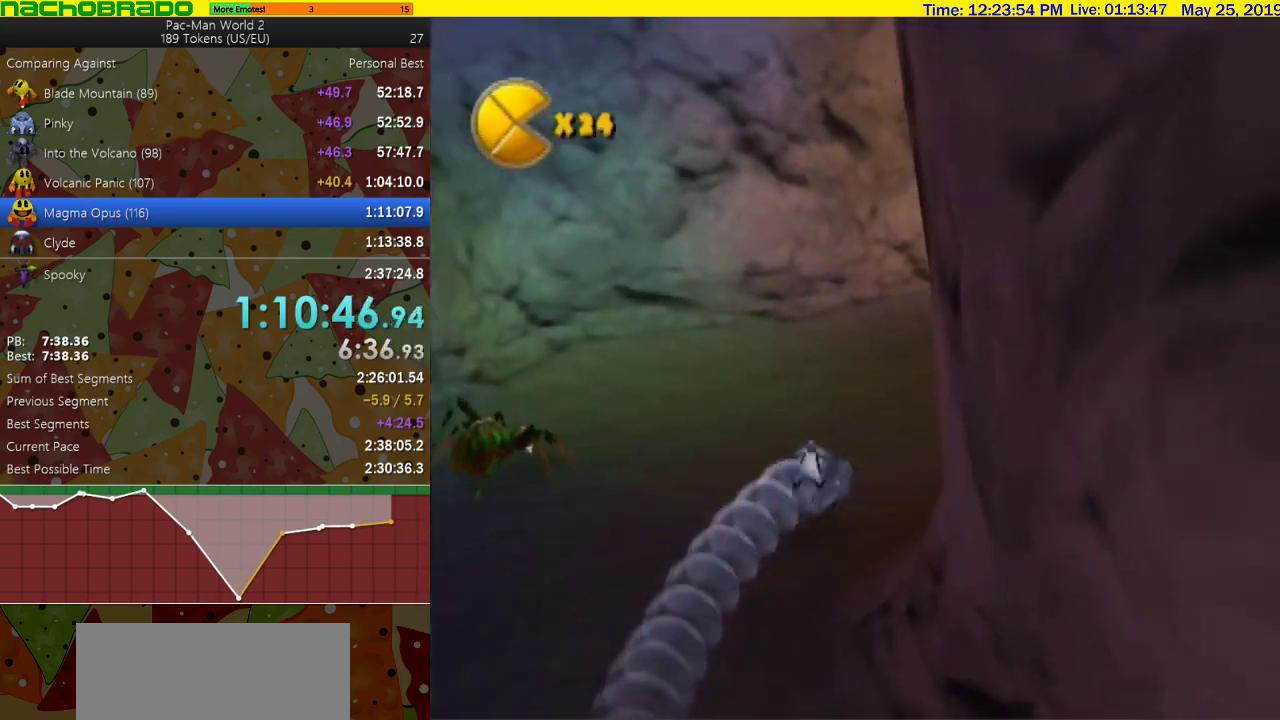
{"buttons": [], "left_stick": "up", "right_stick": "center", "events": [[200, "left_stick", "up"], [300, "right_stick", "center"]]}
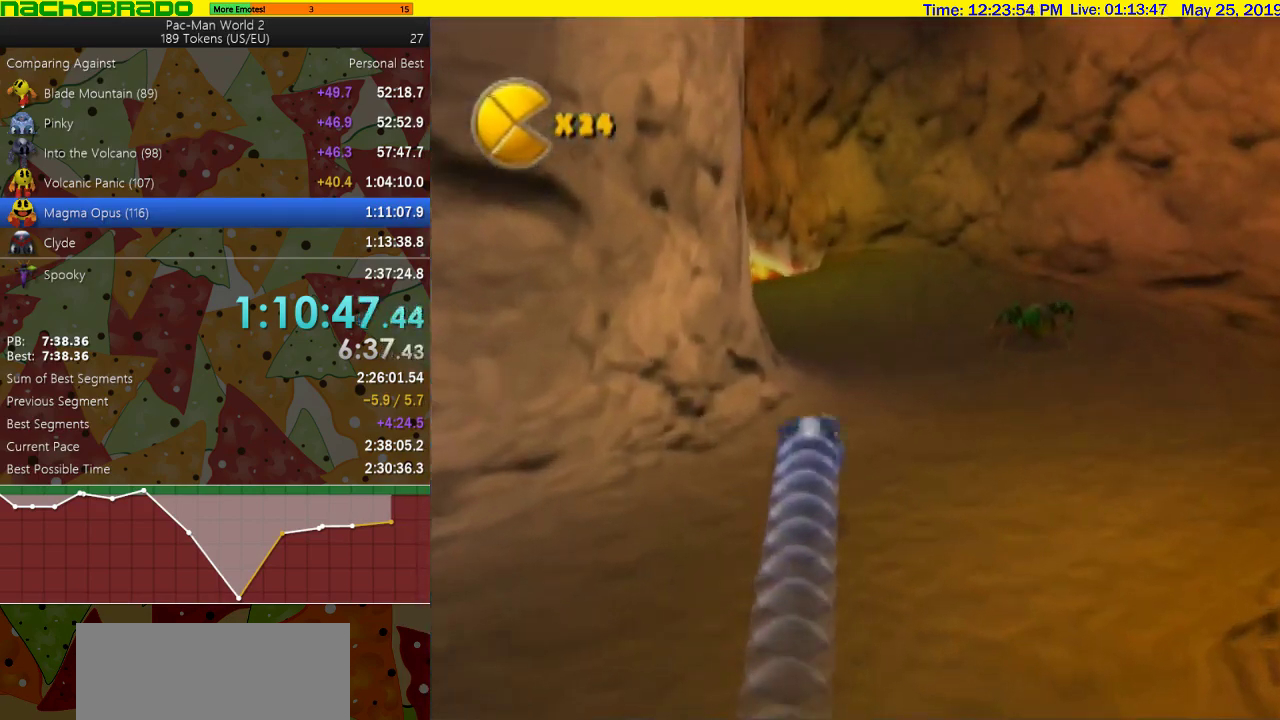
{"buttons": [], "left_stick": "up-left", "right_stick": "center", "events": [[233, "SQUARE", "down"], [367, "CROSS", "down"], [367, "SQUARE", "up"], [367, "left_stick", "up-left"], [483, "CROSS", "up"]]}
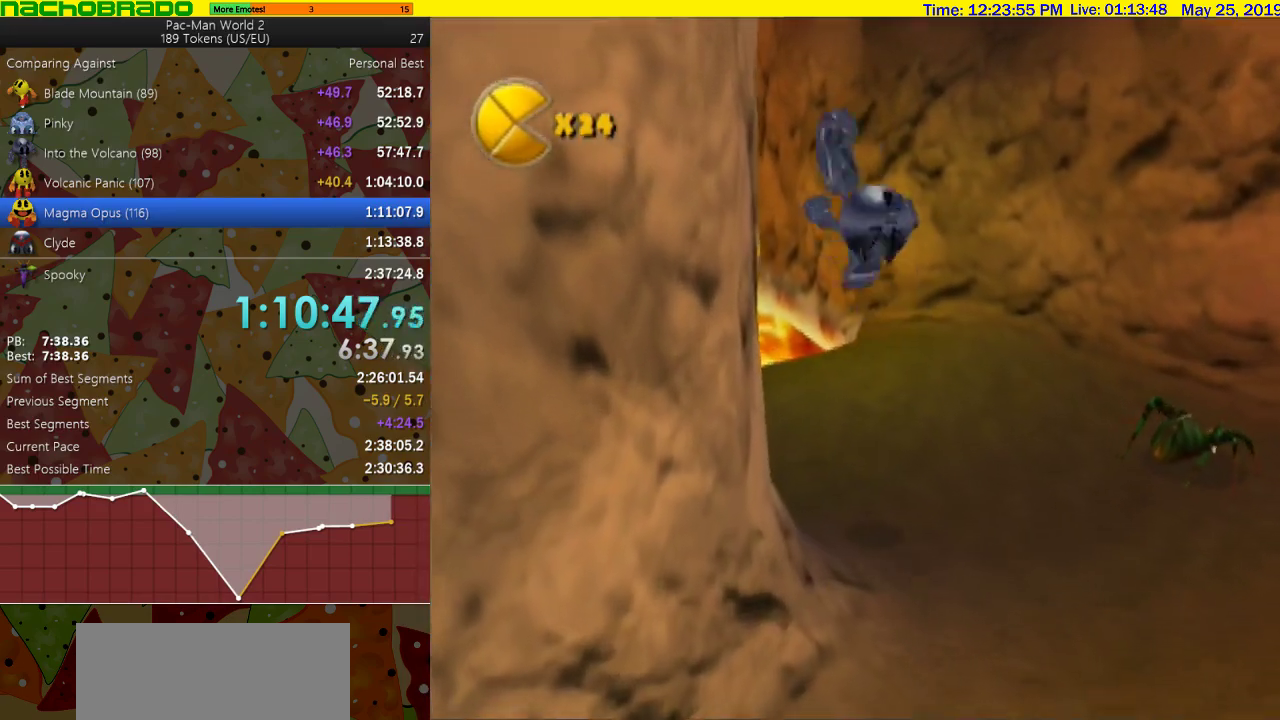
{"buttons": ["CROSS"], "left_stick": "center", "right_stick": "center", "events": [[333, "CROSS", "down"], [367, "left_stick", "up"], [433, "left_stick", "center"]]}
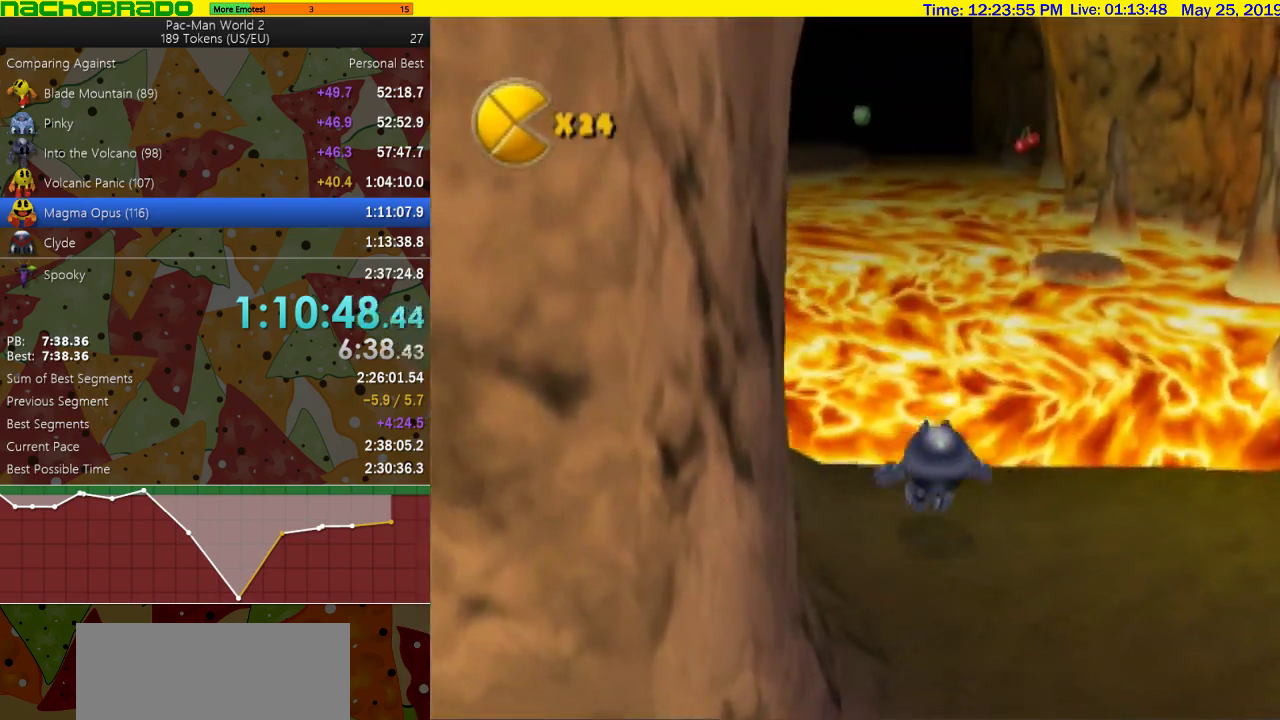
{"buttons": ["CROSS"], "left_stick": "left", "right_stick": "center", "events": [[83, "left_stick", "left"]]}
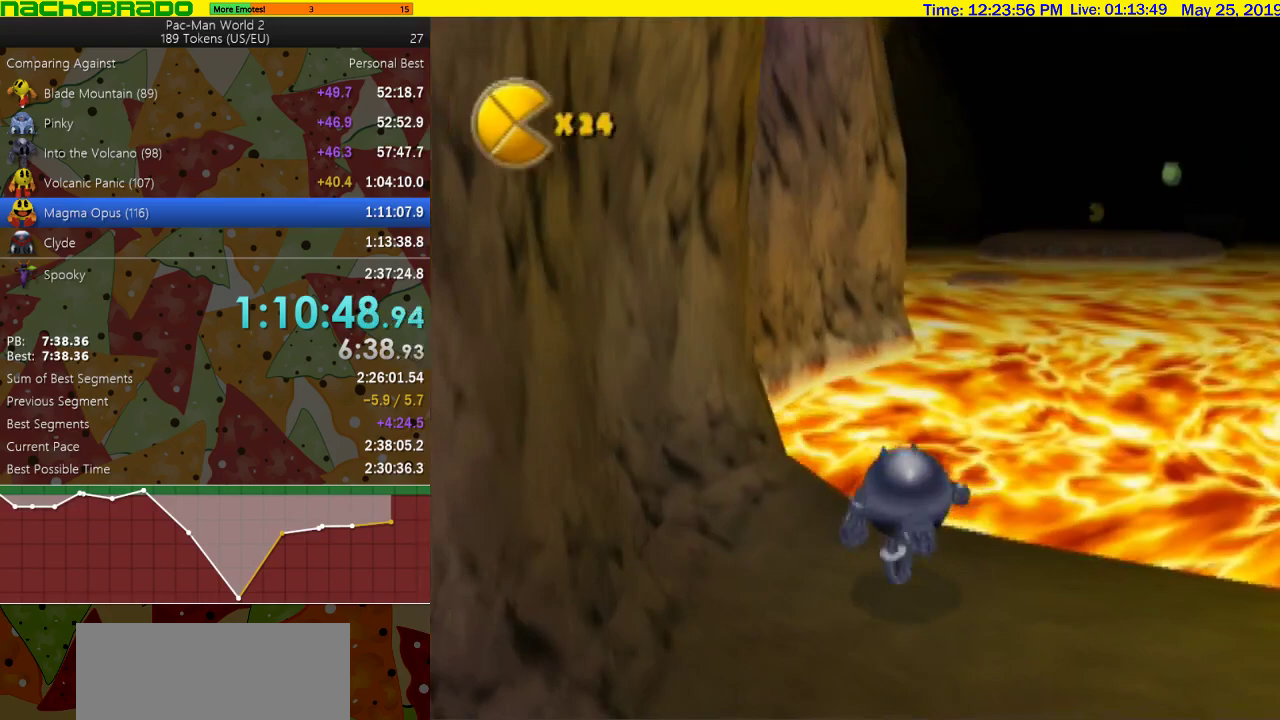
{"buttons": [], "left_stick": "up-right", "right_stick": "center"}
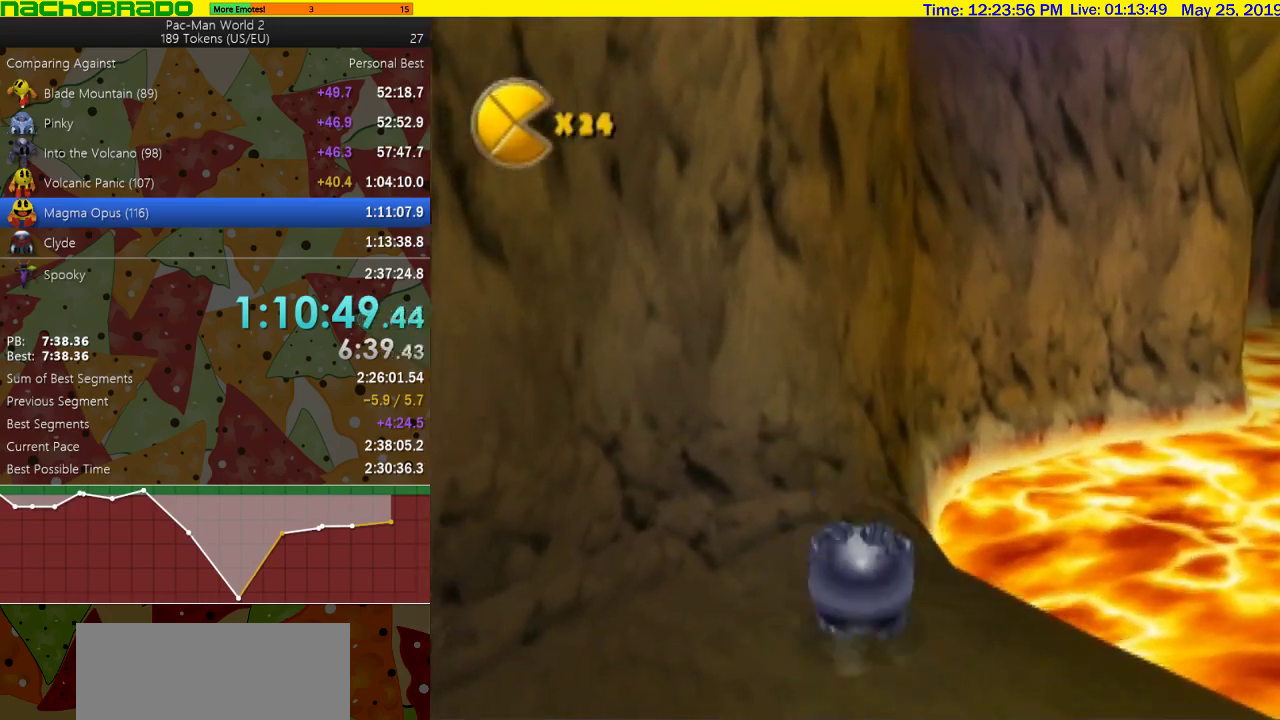
{"buttons": [], "left_stick": "up-right", "right_stick": "center", "events": []}
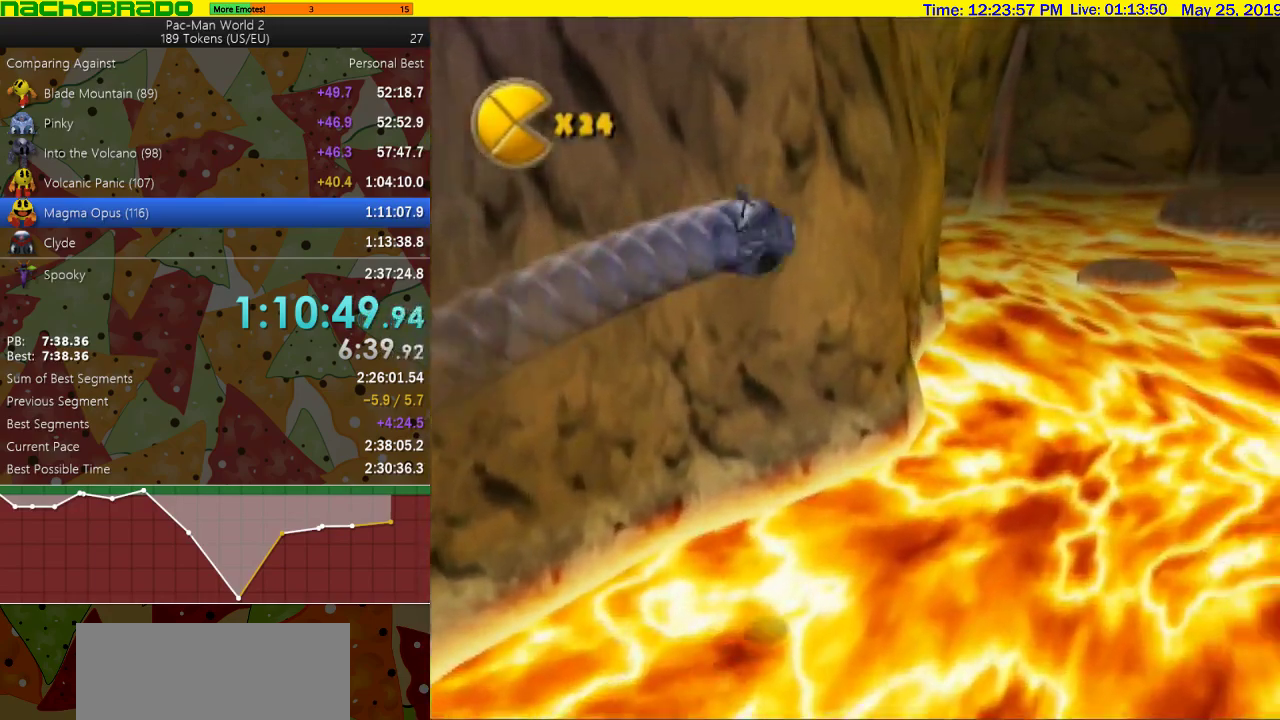
{"buttons": ["SQUARE"], "left_stick": "up", "right_stick": "center", "events": [[400, "left_stick", "up"], [483, "SQUARE", "down"]]}